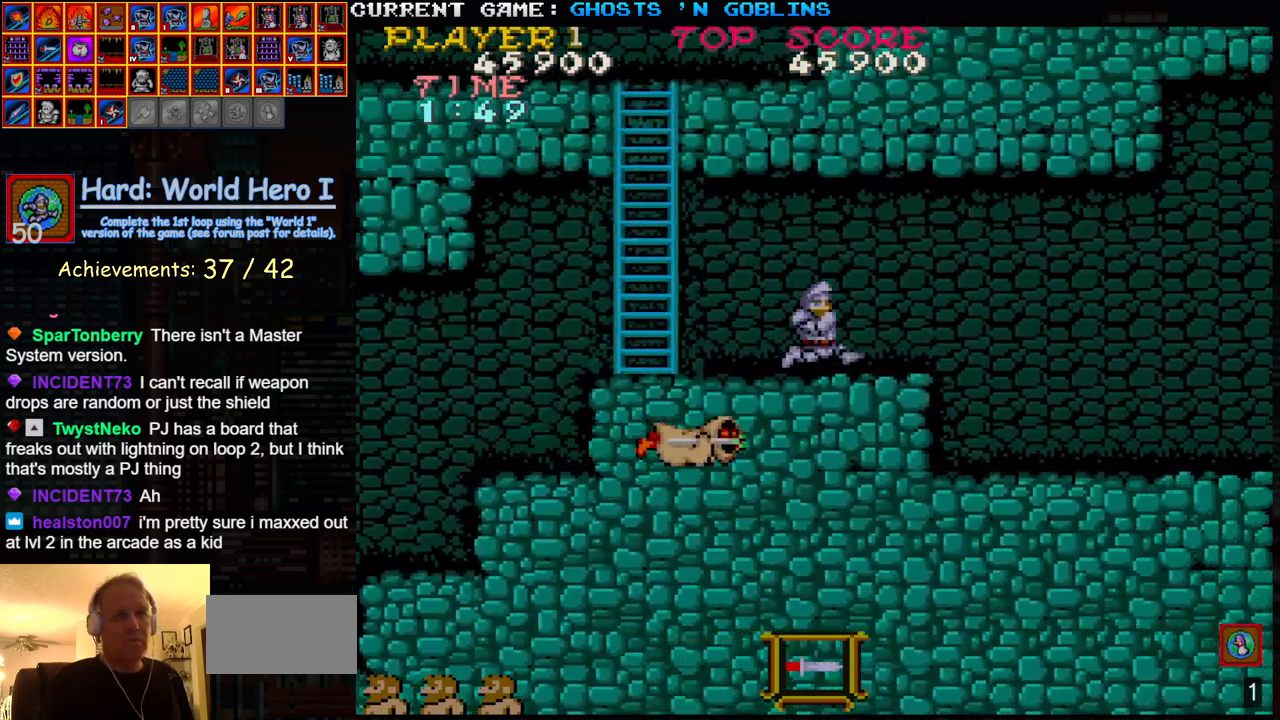
Gameplay with a controller (arcade stick); each line is a JSON object with the inputs held at the frame after it (dt_ms = milliseconds from this image to that frame). "events" lists button and stick changes between this image and that frame as [ms after this image, input, new state], when the widget could be followed in between. Not read: L3 R3.
{"dt_ms": 1000, "buttons": [], "left_stick": "left"}
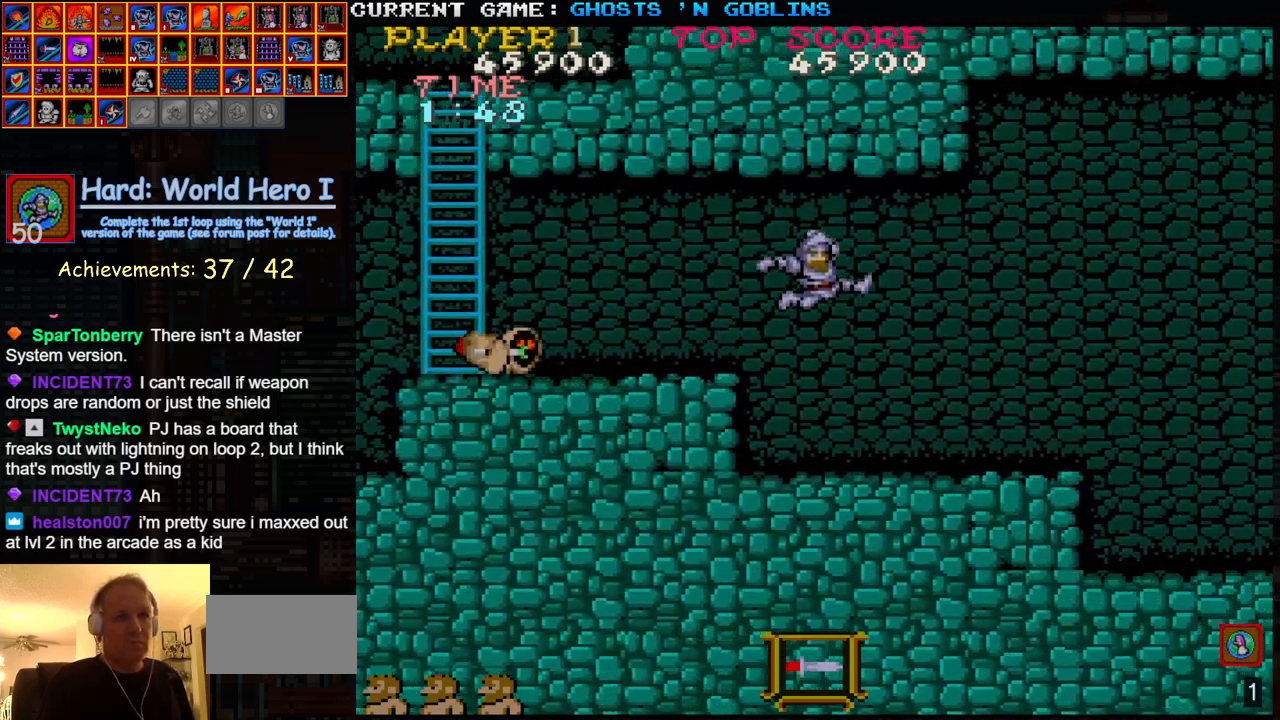
{"dt_ms": 500, "buttons": [], "left_stick": "right", "events": [[67, "SQUARE", "down"], [83, "left_stick", "center"], [150, "left_stick", "right"], [167, "SQUARE", "up"]]}
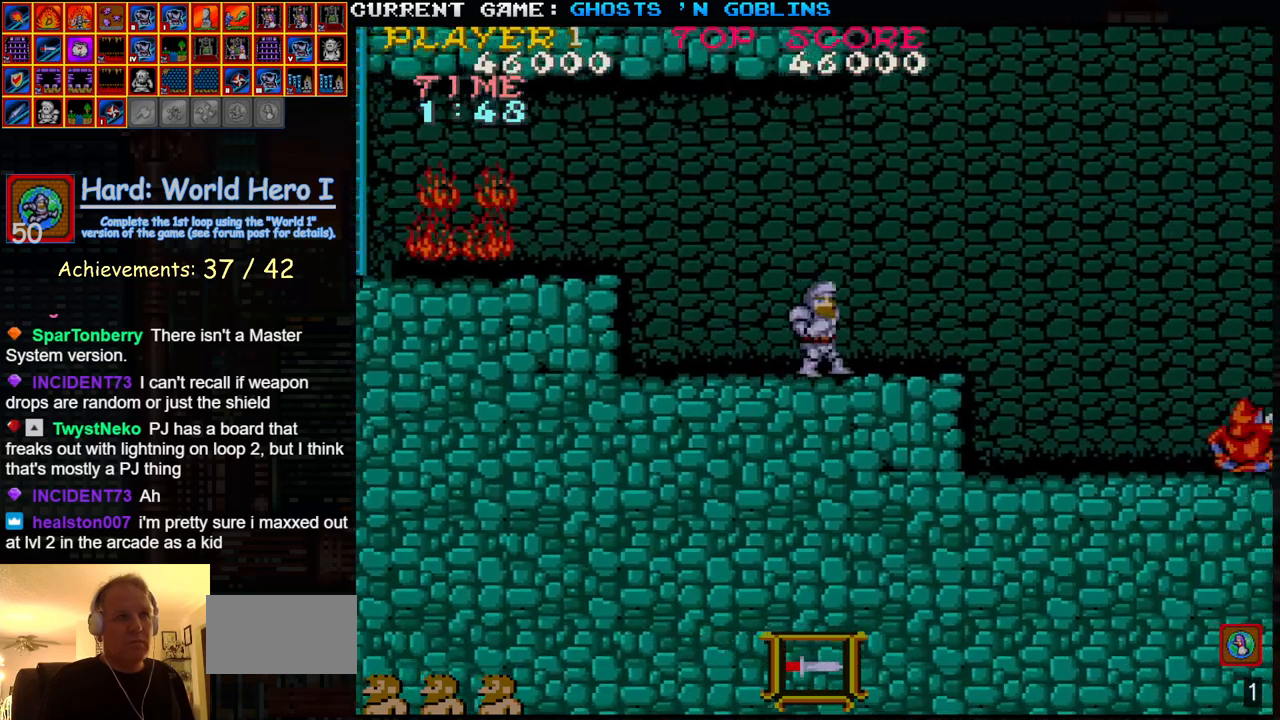
{"dt_ms": 500, "buttons": ["TRIANGLE"], "left_stick": "right", "events": [[433, "TRIANGLE", "down"]]}
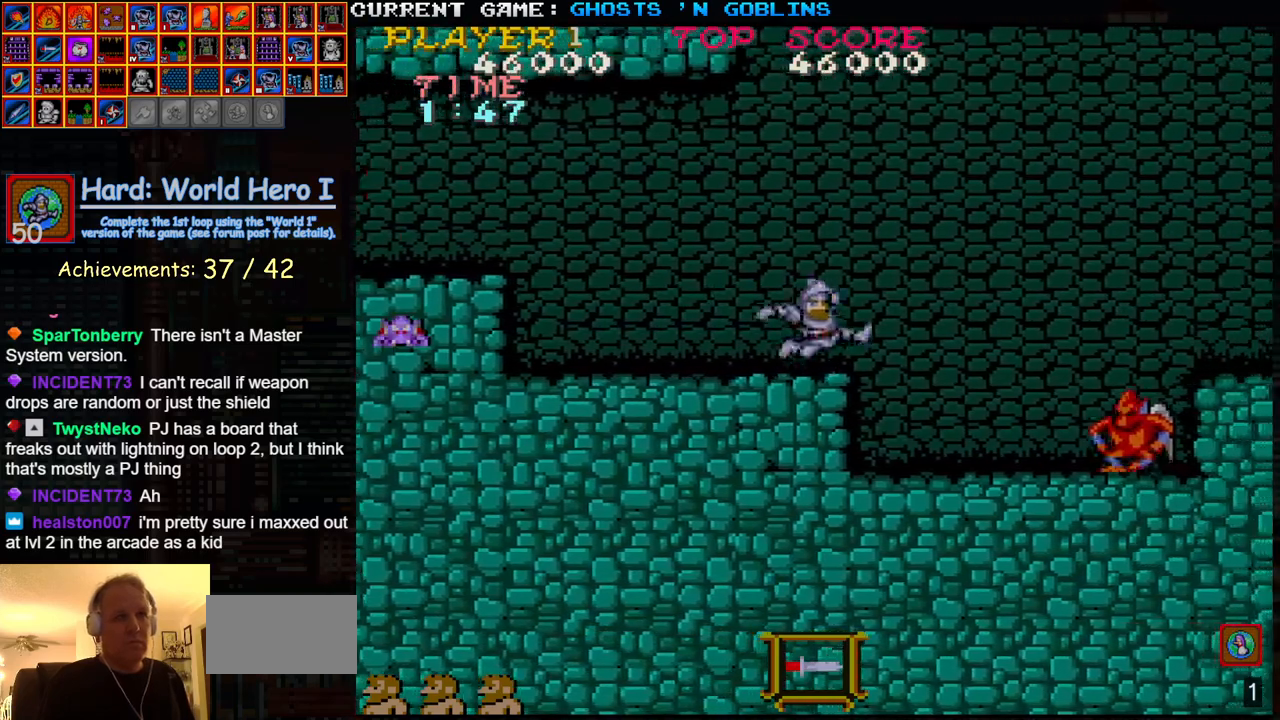
{"dt_ms": 500, "buttons": [], "left_stick": "right", "events": [[83, "TRIANGLE", "up"]]}
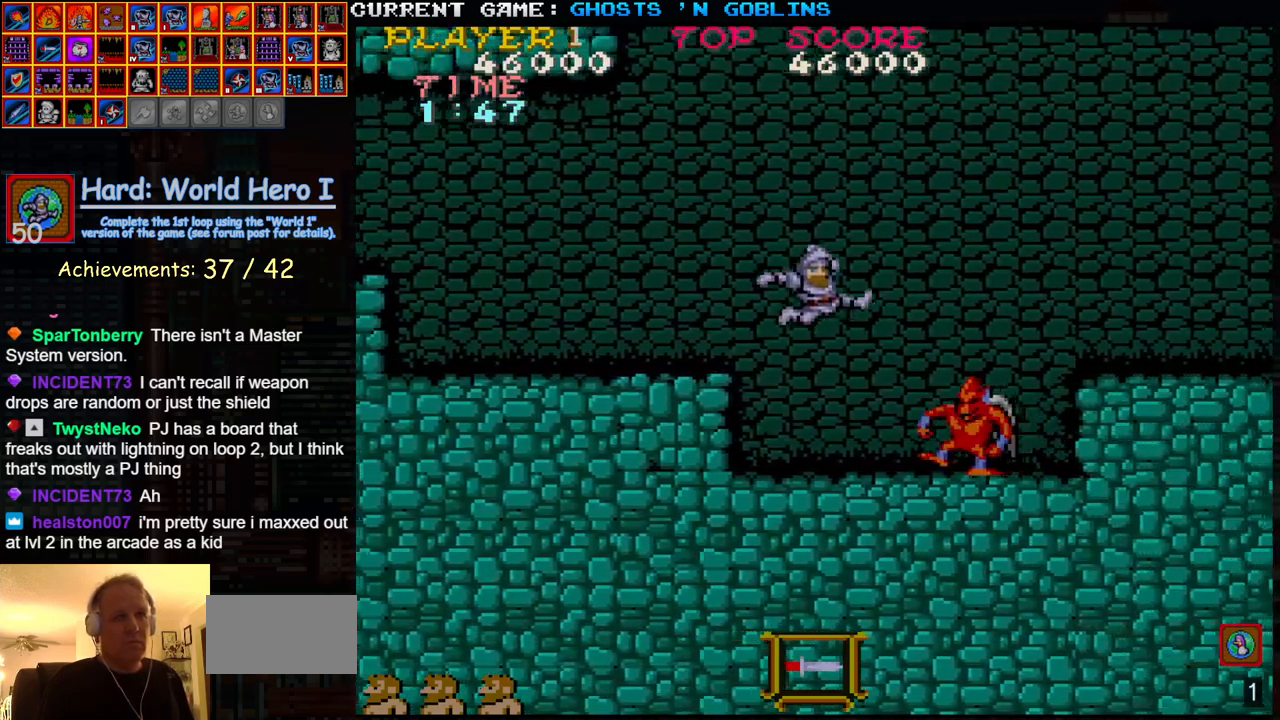
{"dt_ms": 500, "buttons": ["SQUARE"], "left_stick": "right", "events": [[33, "left_stick", "center"], [117, "left_stick", "right"], [167, "SQUARE", "down"], [167, "left_stick", "center"], [200, "SQUARE", "up"], [233, "left_stick", "right"], [267, "SQUARE", "down"], [300, "left_stick", "center"], [317, "SQUARE", "up"], [350, "left_stick", "right"], [367, "SQUARE", "down"], [400, "left_stick", "center"], [433, "SQUARE", "up"], [467, "left_stick", "right"], [483, "SQUARE", "down"]]}
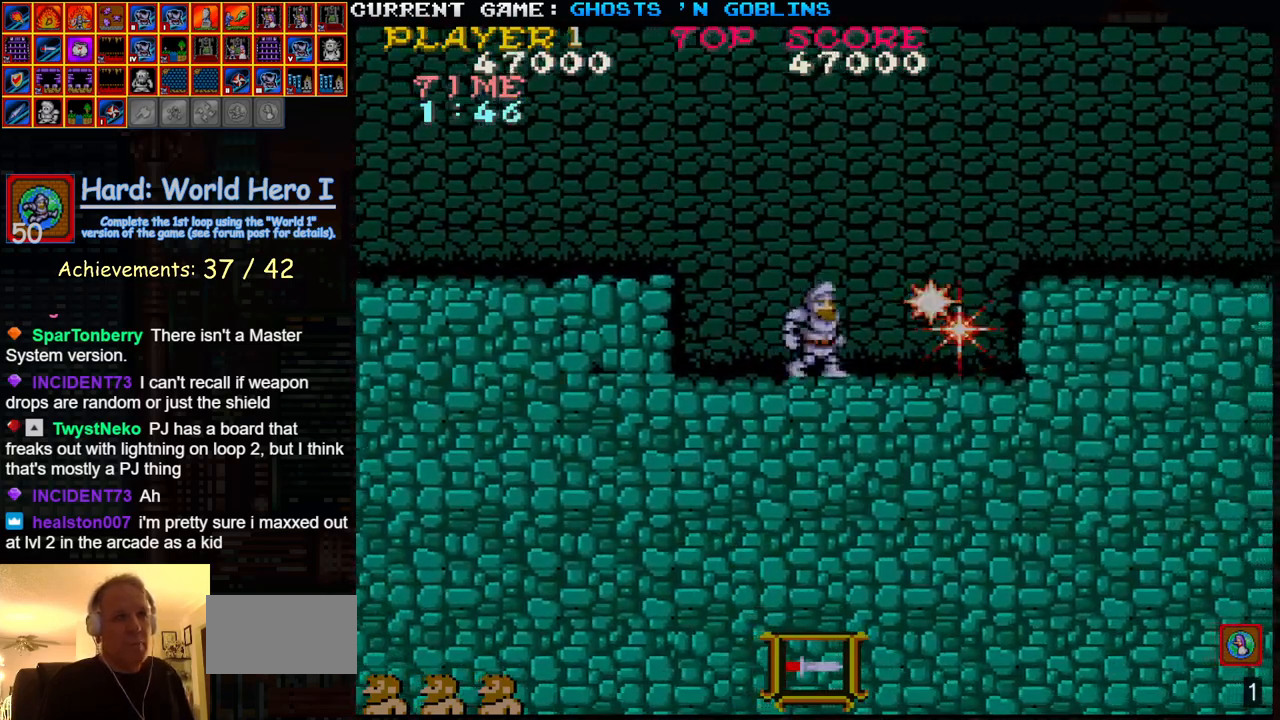
{"dt_ms": 500, "buttons": [], "left_stick": "right", "events": [[17, "left_stick", "center"], [50, "SQUARE", "up"], [83, "left_stick", "right"], [117, "SQUARE", "down"], [150, "SQUARE", "up"]]}
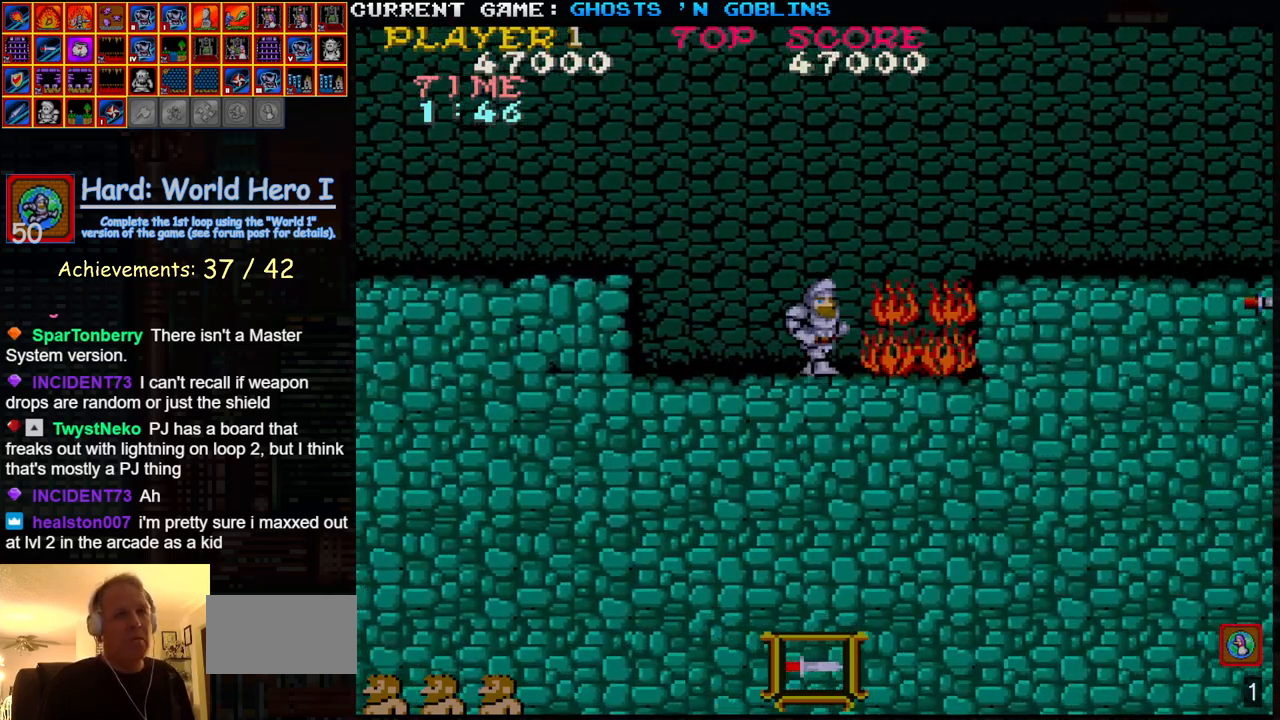
{"dt_ms": 500, "buttons": [], "left_stick": "right", "events": [[100, "TRIANGLE", "down"], [250, "TRIANGLE", "up"]]}
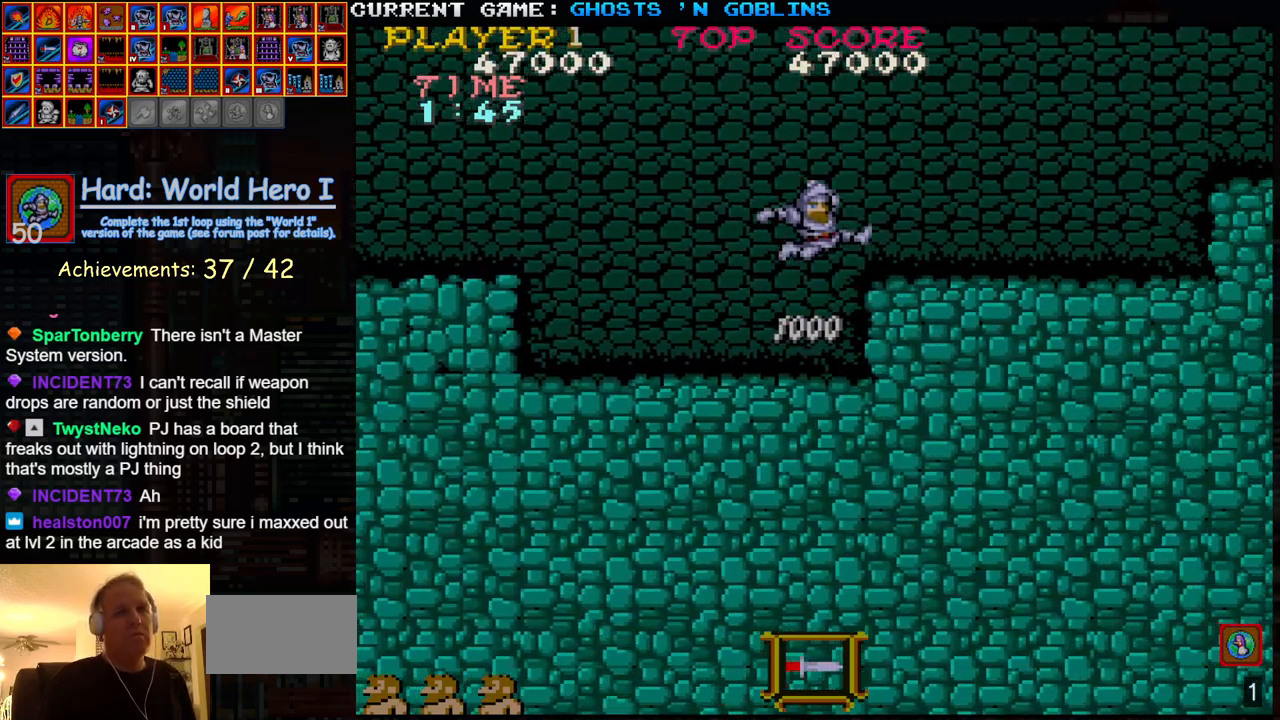
{"dt_ms": 500, "buttons": [], "left_stick": "right", "events": []}
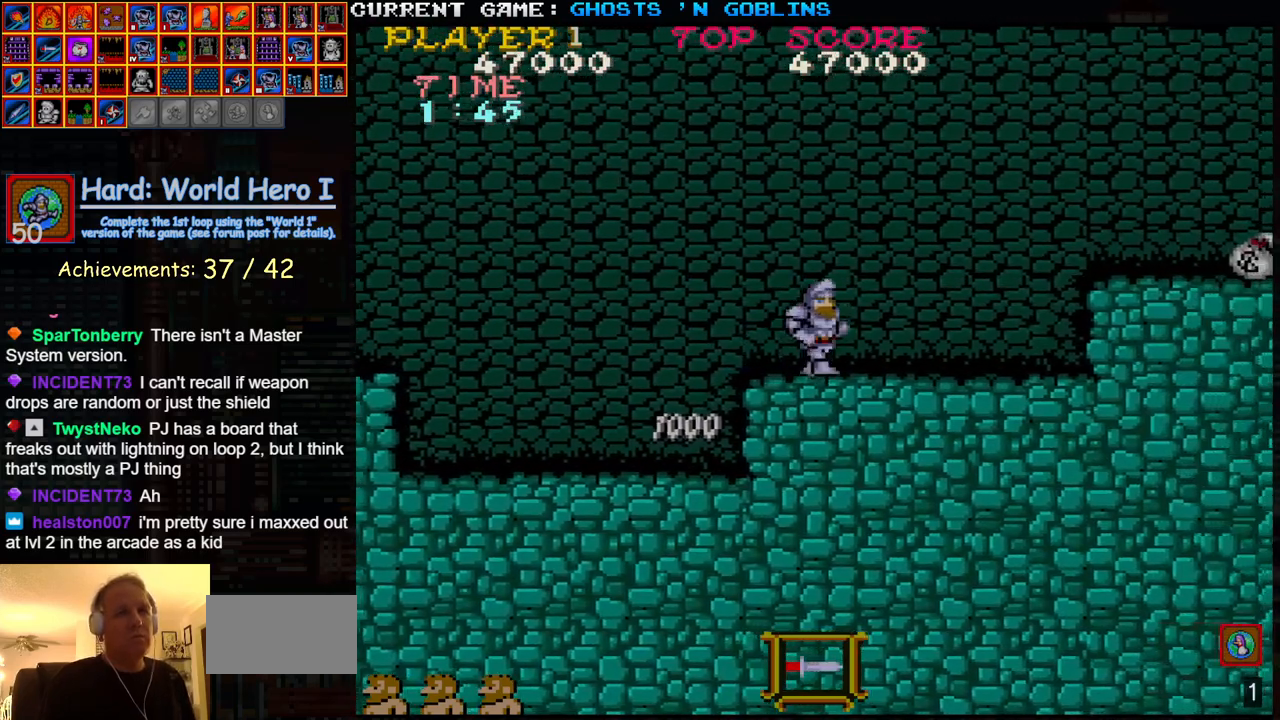
{"dt_ms": 500, "buttons": [], "left_stick": "right", "events": []}
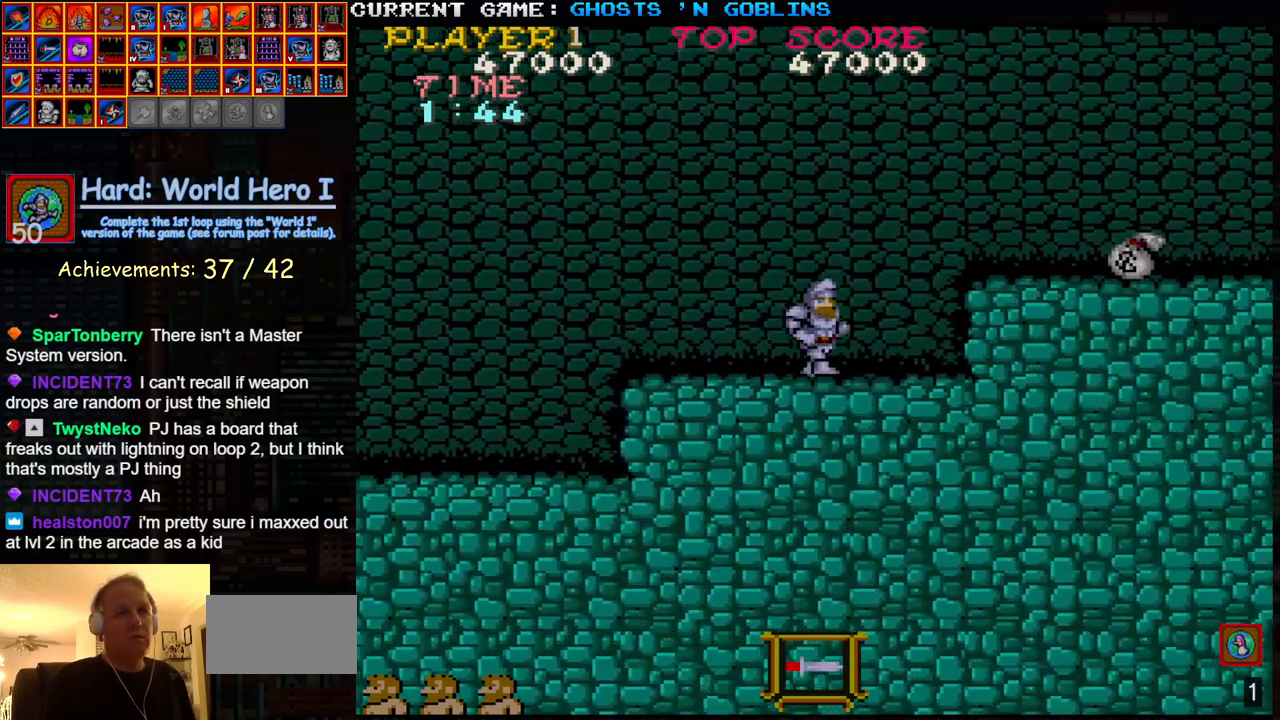
{"dt_ms": 500, "buttons": [], "left_stick": "right", "events": [[250, "TRIANGLE", "down"], [383, "TRIANGLE", "up"]]}
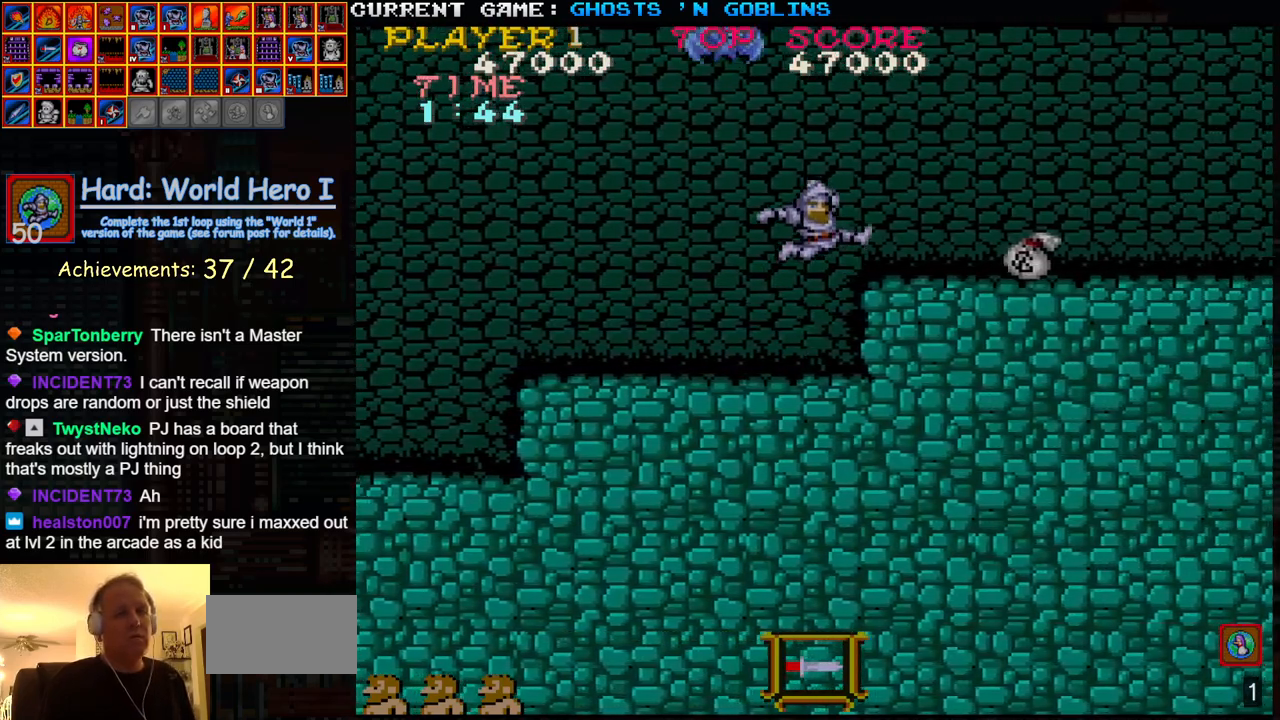
{"dt_ms": 500, "buttons": [], "left_stick": "right", "events": []}
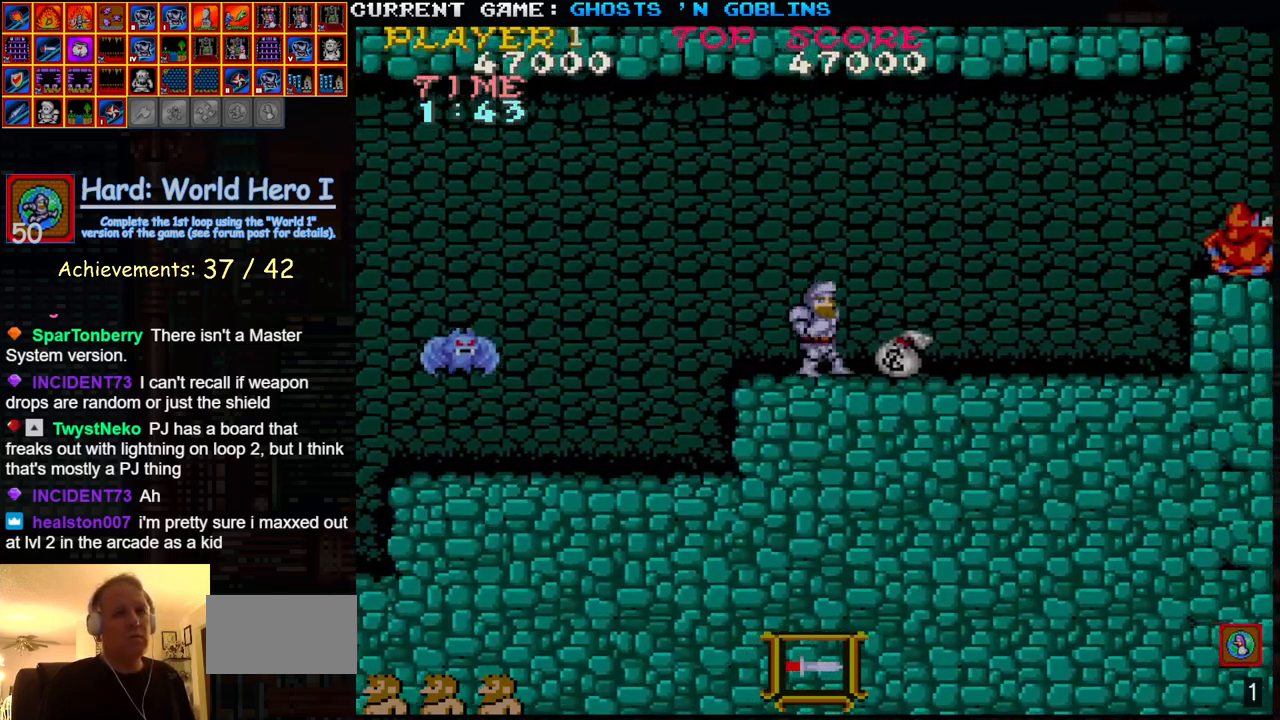
{"dt_ms": 500, "buttons": [], "left_stick": "right", "events": []}
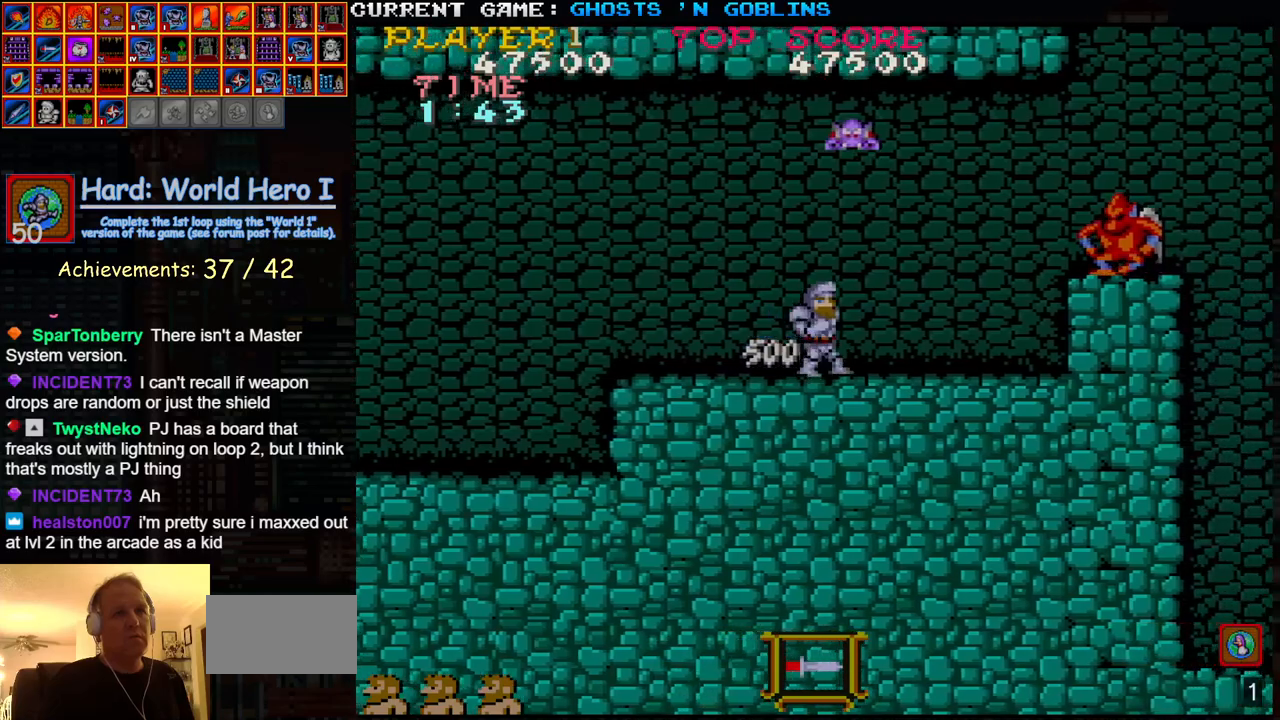
{"dt_ms": 500, "buttons": [], "left_stick": "right", "events": []}
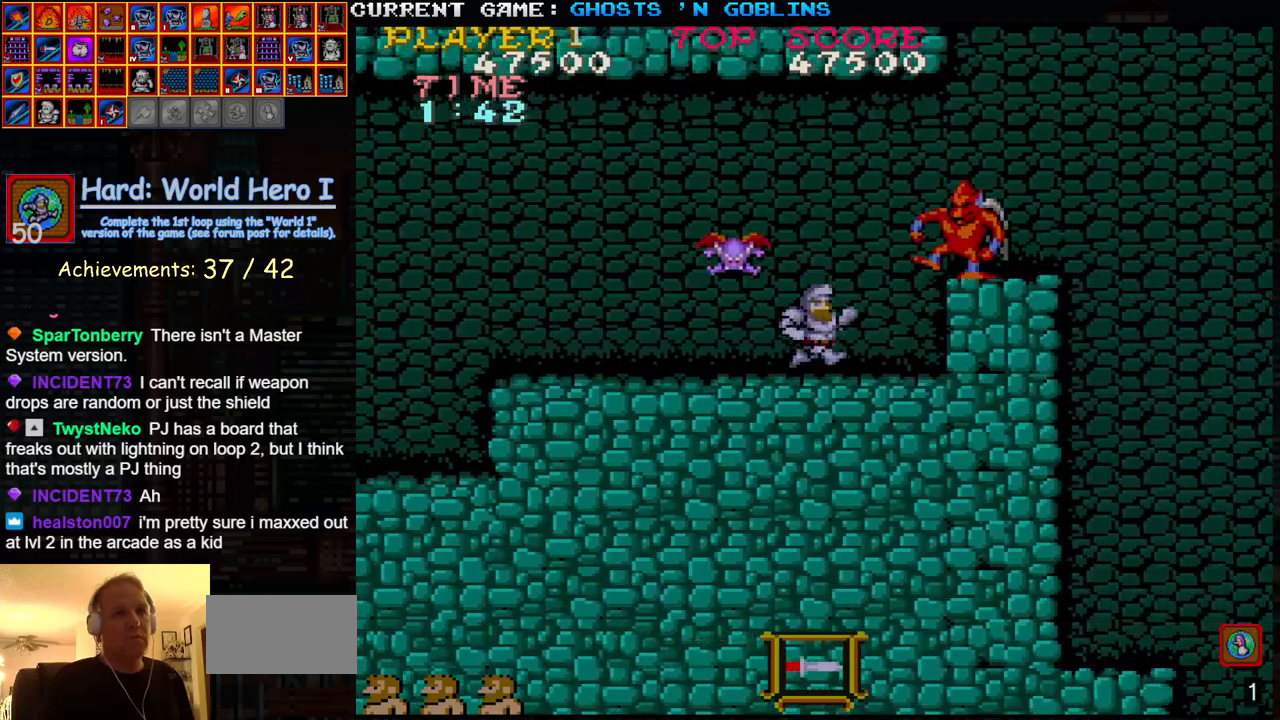
{"dt_ms": 500, "buttons": [], "left_stick": "right", "events": [[83, "TRIANGLE", "down"], [250, "TRIANGLE", "up"], [400, "left_stick", "center"], [500, "left_stick", "right"]]}
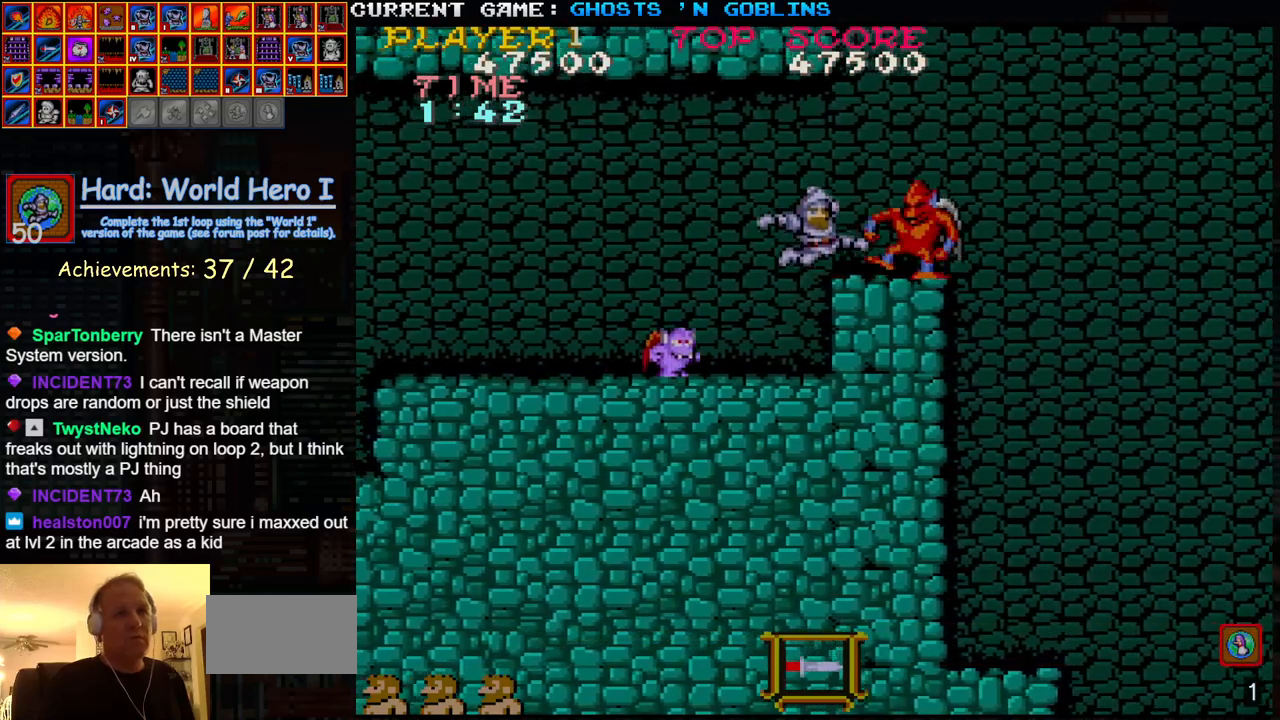
{"dt_ms": 500, "buttons": [], "left_stick": "right", "events": [[67, "SQUARE", "down"], [67, "left_stick", "center"], [117, "SQUARE", "up"], [117, "left_stick", "right"], [183, "SQUARE", "down"], [183, "left_stick", "center"], [233, "SQUARE", "up"], [233, "left_stick", "right"], [300, "SQUARE", "down"], [300, "left_stick", "center"], [350, "SQUARE", "up"], [350, "left_stick", "right"], [417, "SQUARE", "down"], [417, "left_stick", "center"], [467, "SQUARE", "up"], [467, "left_stick", "right"]]}
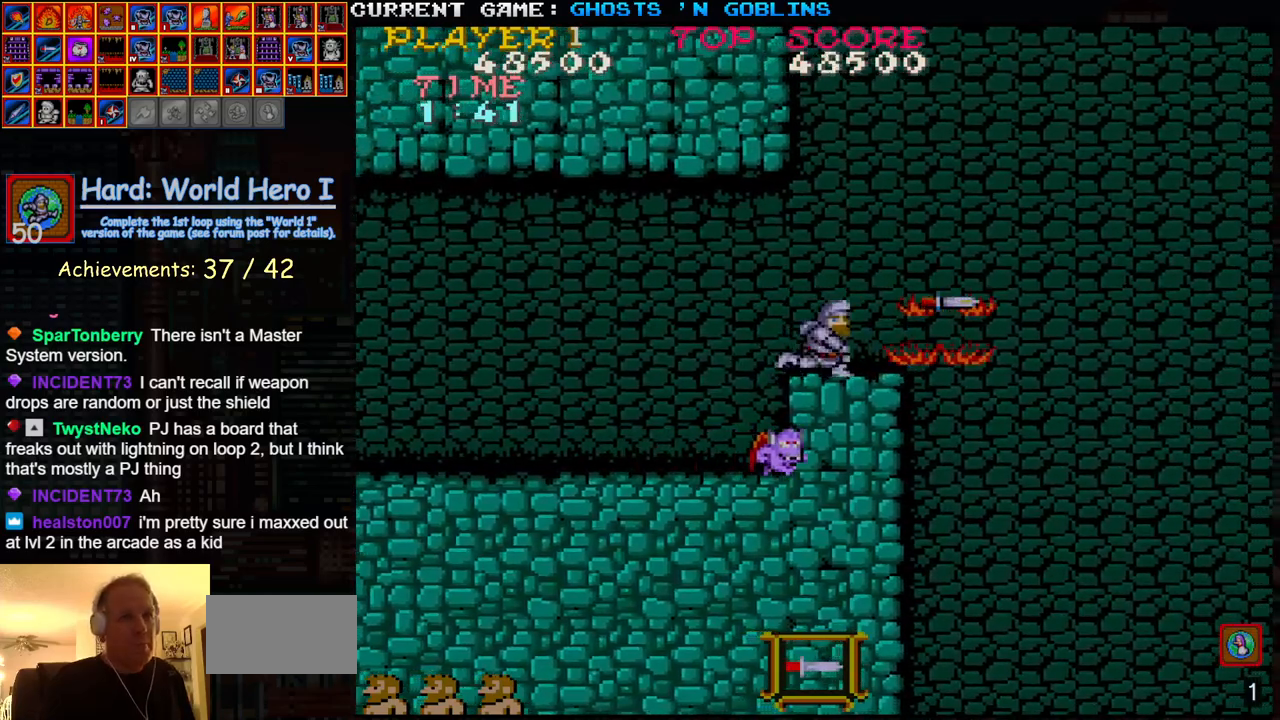
{"dt_ms": 500, "buttons": [], "left_stick": "left", "events": [[50, "left_stick", "center"], [417, "left_stick", "left"]]}
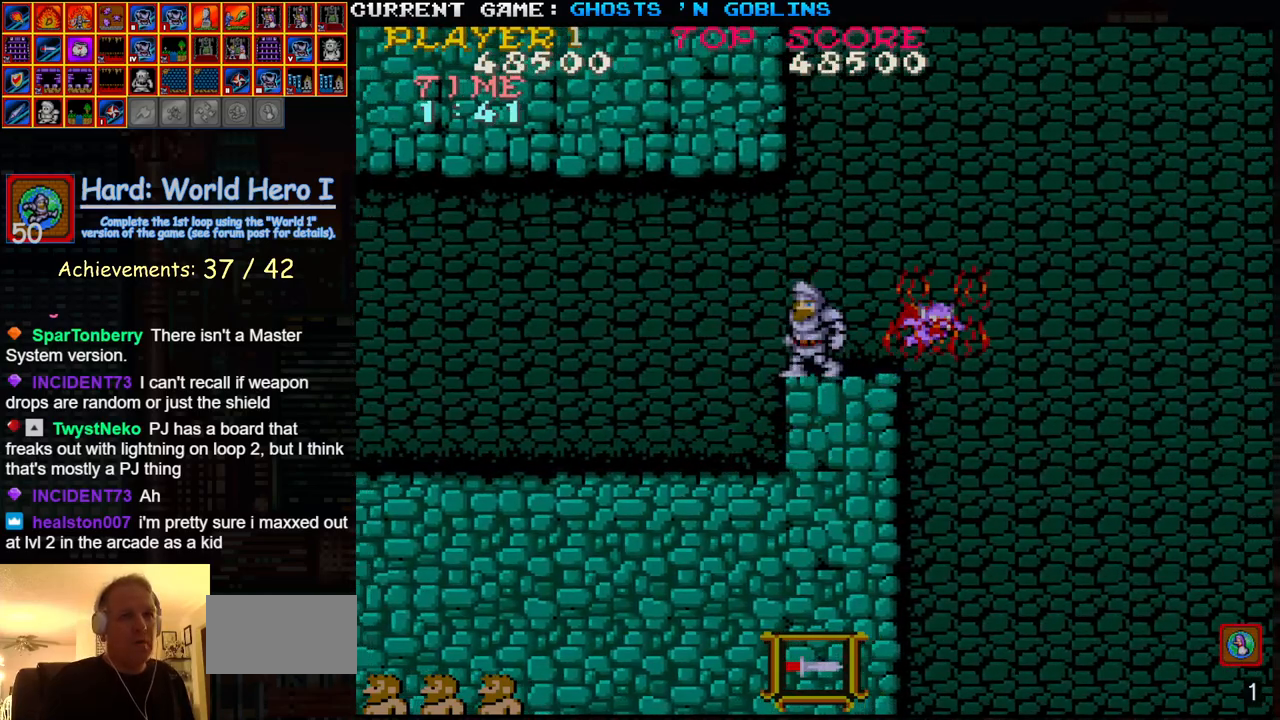
{"dt_ms": 500, "buttons": [], "left_stick": "center", "events": [[100, "left_stick", "center"]]}
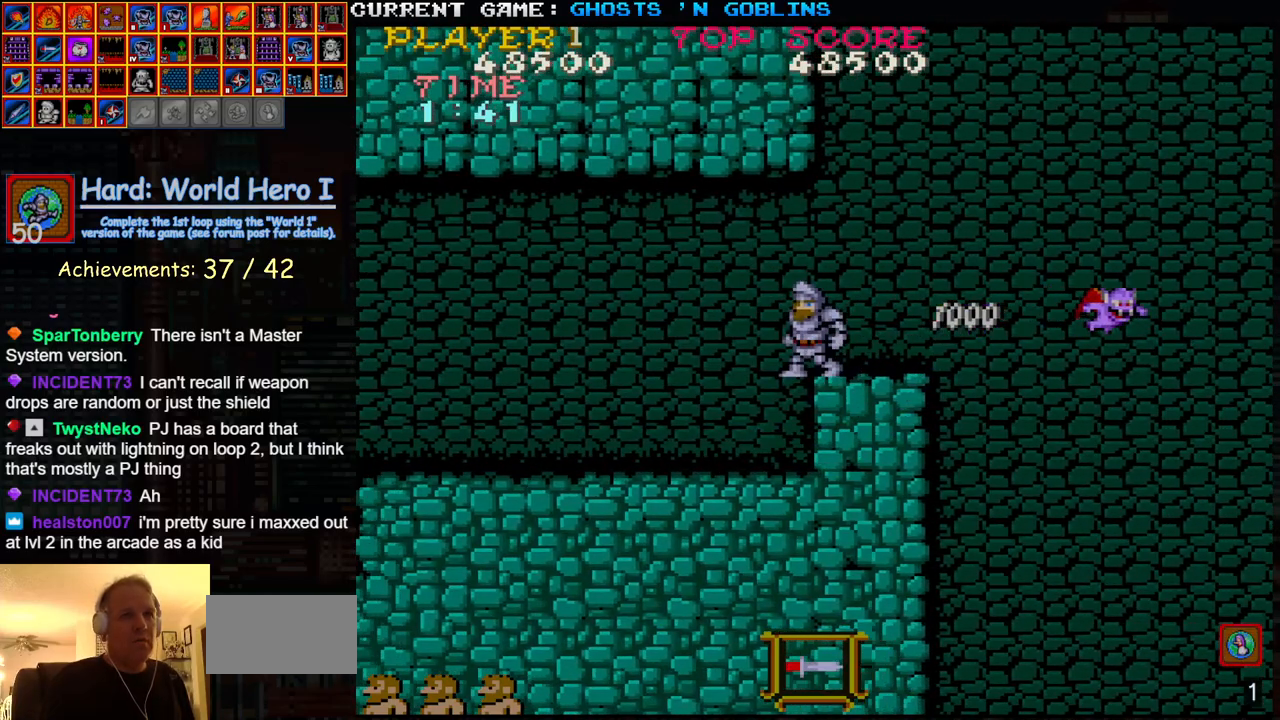
{"dt_ms": 500, "buttons": [], "left_stick": "center", "events": []}
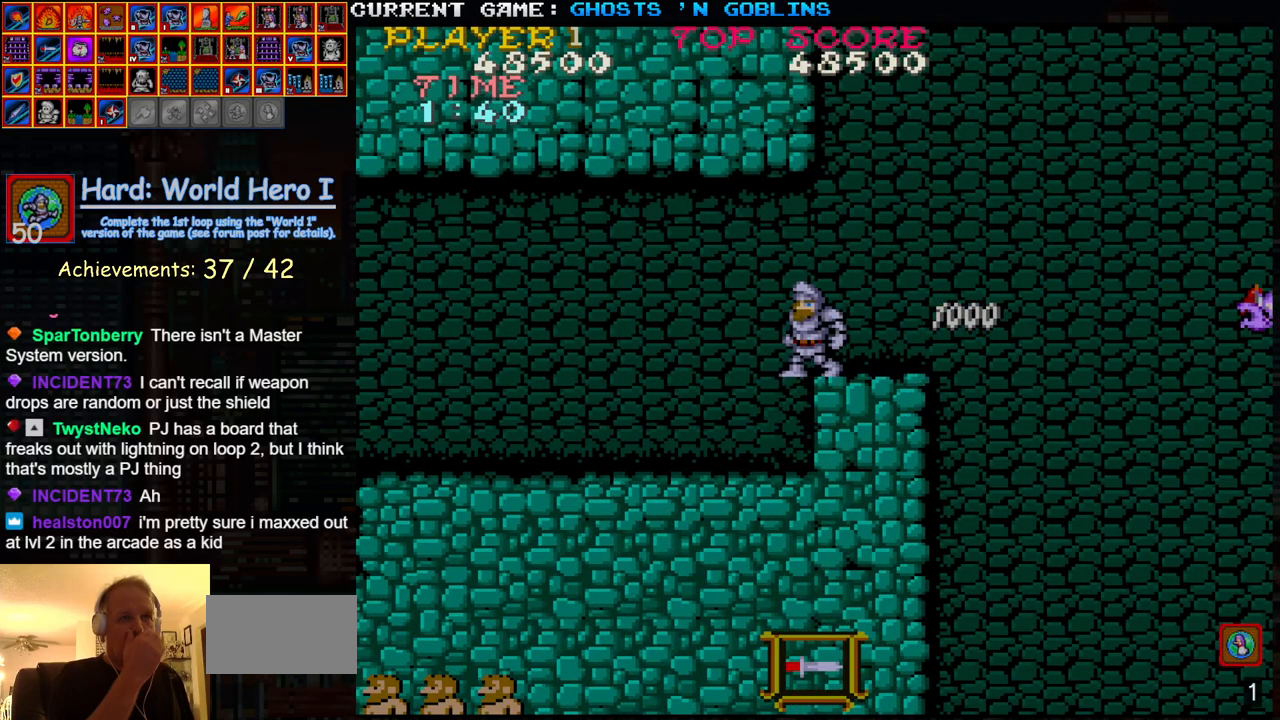
{"dt_ms": 500, "buttons": [], "left_stick": "left", "events": [[400, "left_stick", "left"]]}
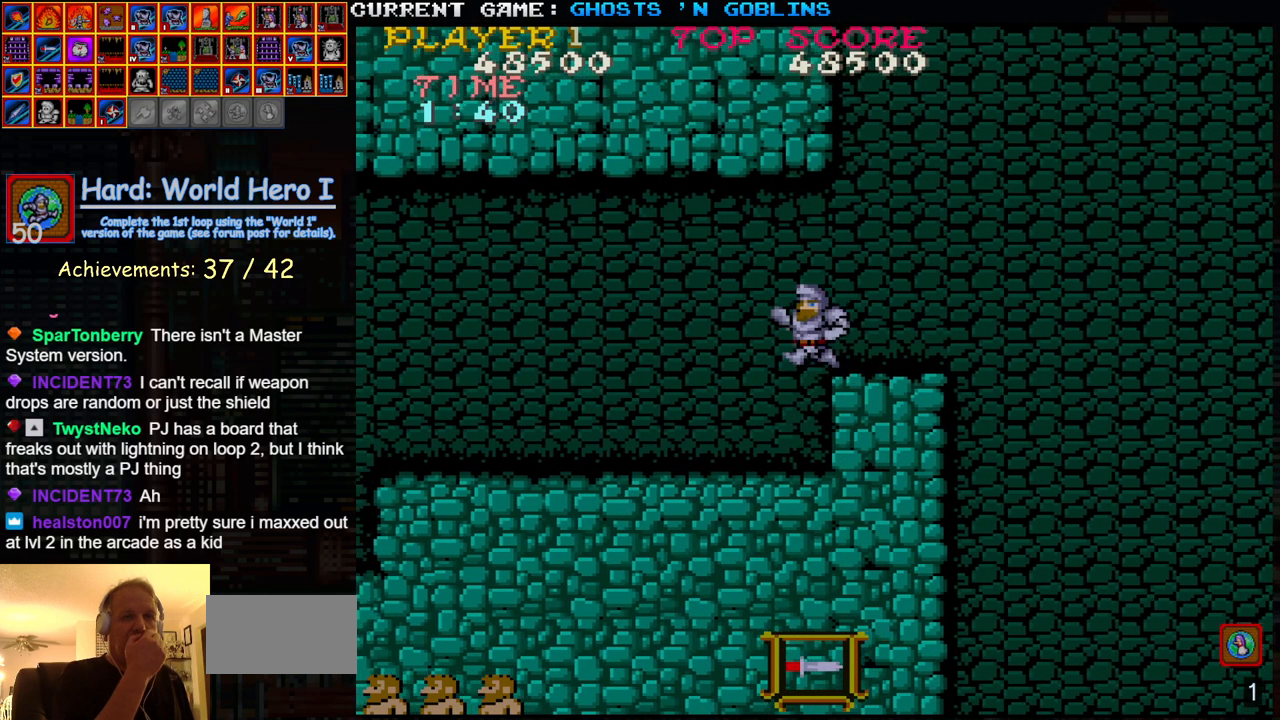
{"dt_ms": 500, "buttons": [], "left_stick": "left", "events": [[33, "left_stick", "center"], [300, "left_stick", "left"]]}
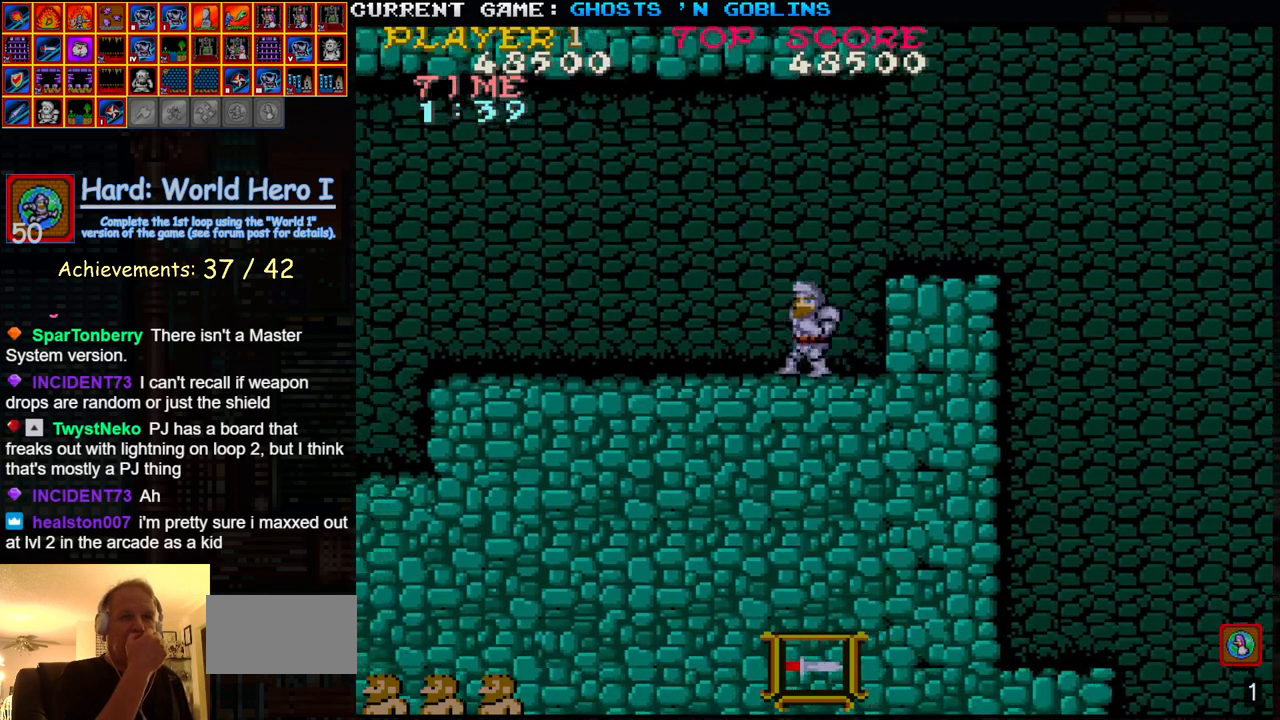
{"dt_ms": 500, "buttons": [], "left_stick": "left", "events": []}
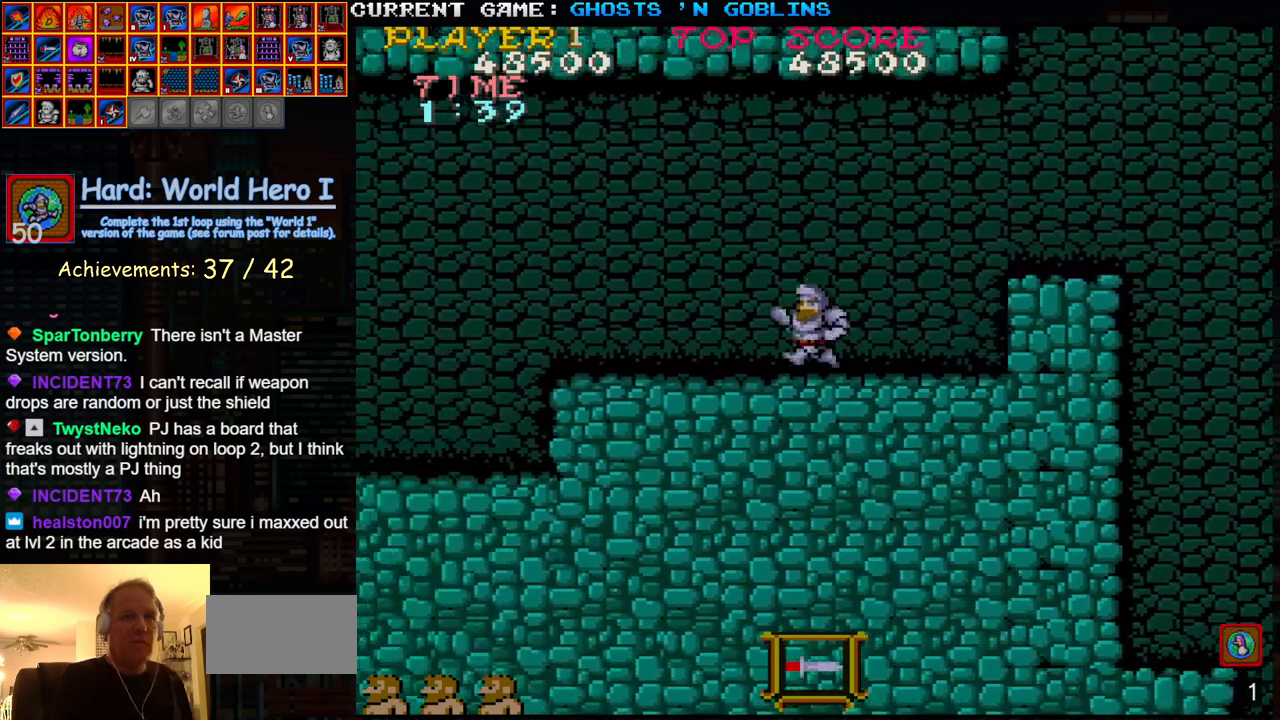
{"dt_ms": 500, "buttons": [], "left_stick": "right", "events": [[417, "left_stick", "right"]]}
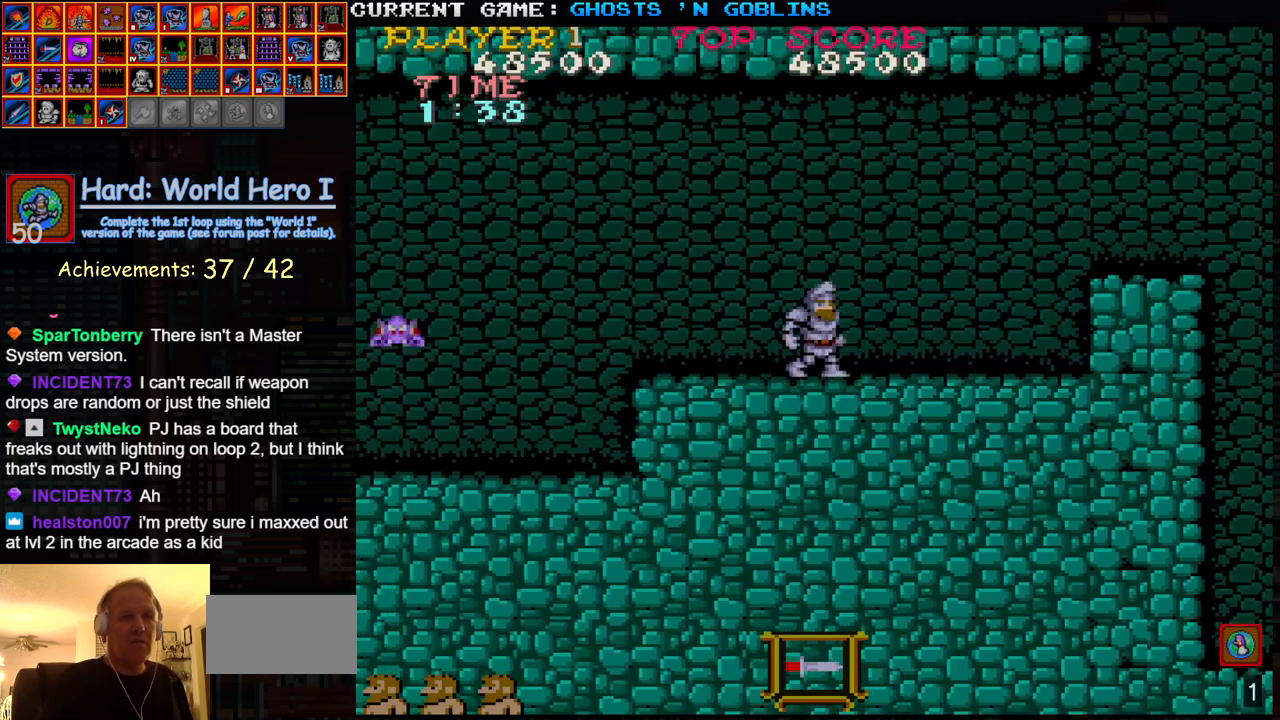
{"dt_ms": 500, "buttons": [], "left_stick": "right", "events": [[333, "left_stick", "left"], [433, "left_stick", "center"], [500, "left_stick", "right"]]}
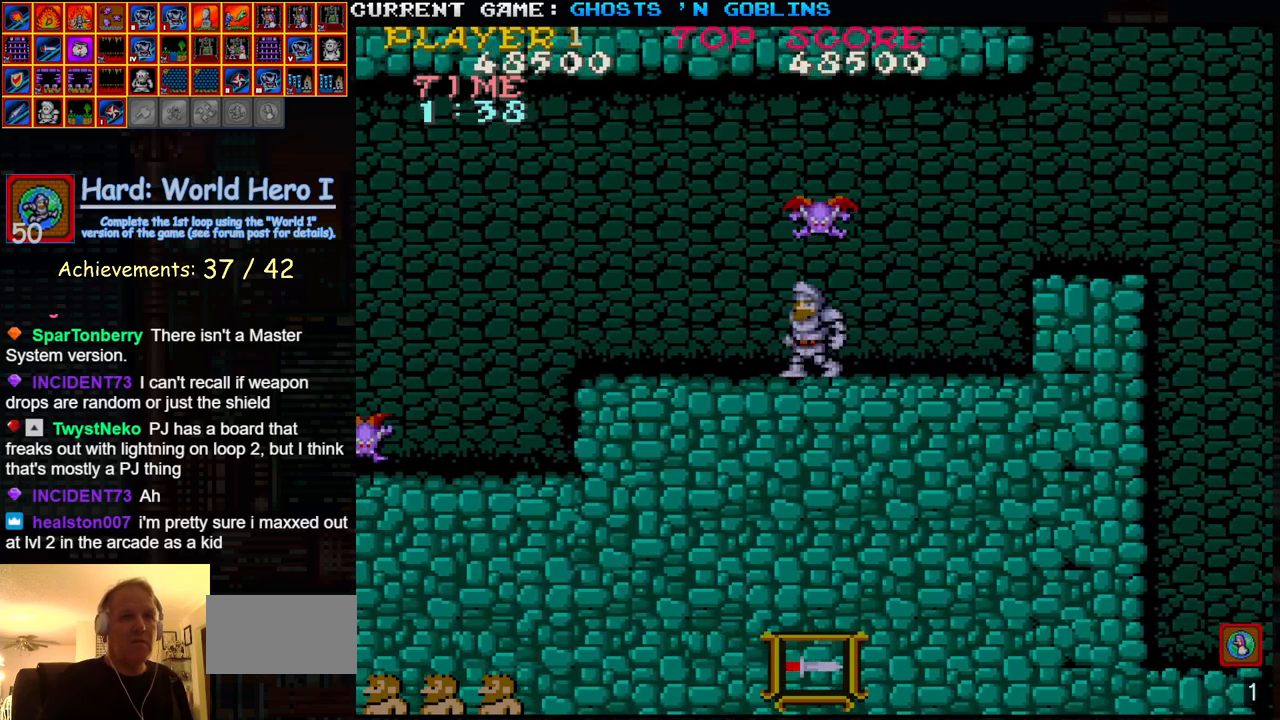
{"dt_ms": 500, "buttons": [], "left_stick": "center", "events": [[17, "TRIANGLE", "down"], [117, "TRIANGLE", "up"], [483, "left_stick", "center"]]}
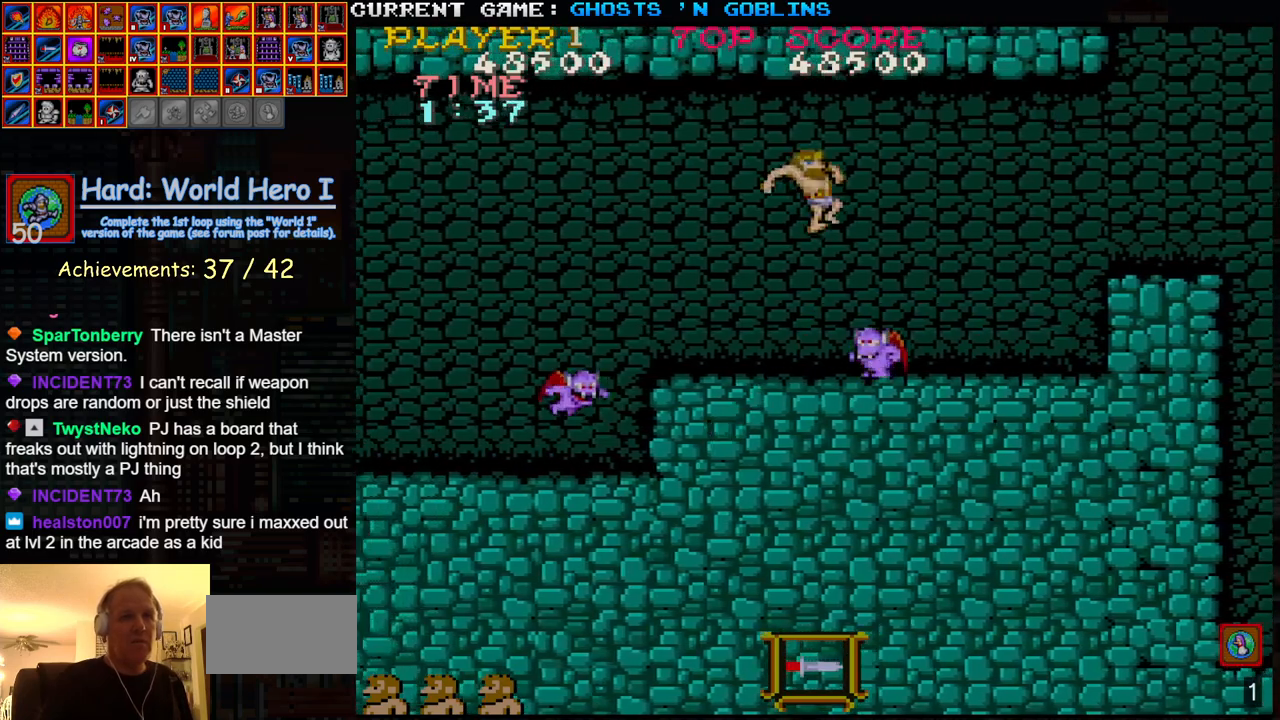
{"dt_ms": 500, "buttons": [], "left_stick": "down", "events": [[233, "left_stick", "down"], [317, "SQUARE", "down"], [417, "SQUARE", "up"]]}
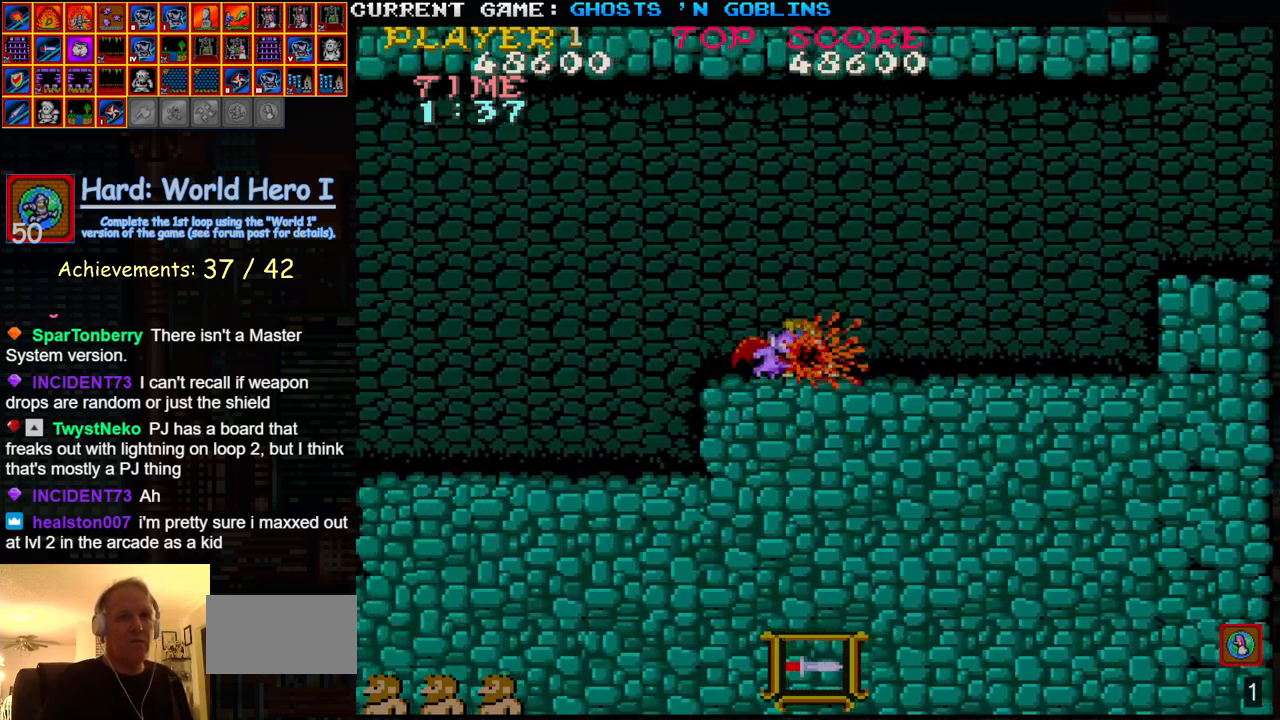
{"dt_ms": 500, "buttons": [], "left_stick": "up", "events": [[200, "SQUARE", "down"], [317, "SQUARE", "up"], [317, "left_stick", "center"], [367, "left_stick", "up"]]}
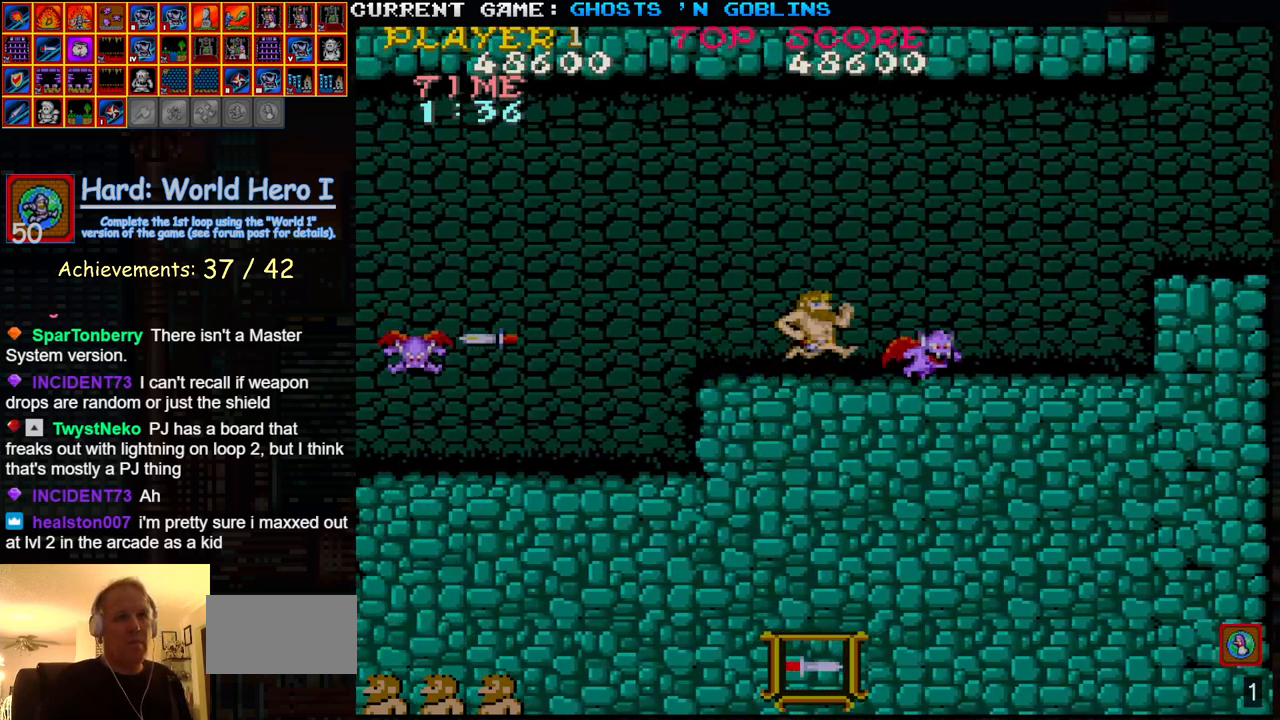
{"dt_ms": 500, "buttons": [], "left_stick": "right", "events": [[50, "left_stick", "right"]]}